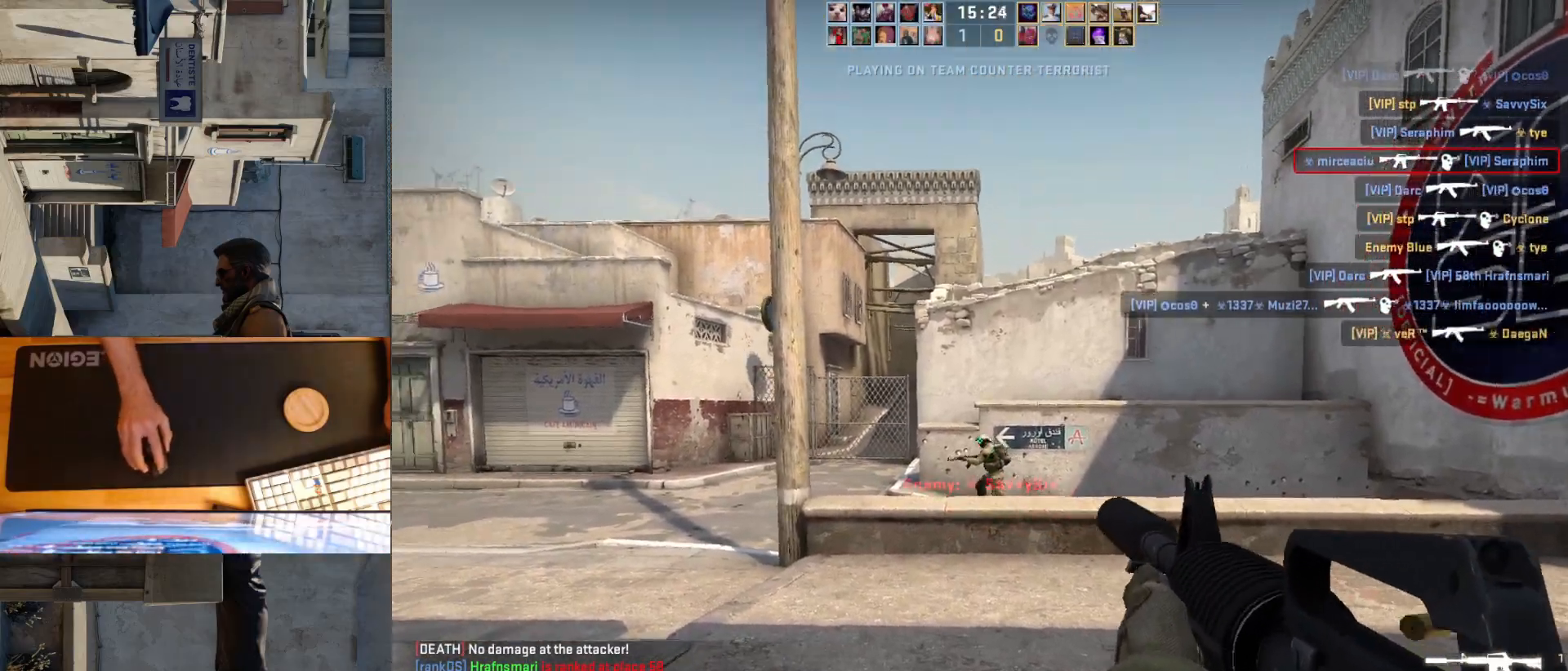
Gameplay with keyboard and mouse; each line is a JSON object with the keys and mouse buttons held at the frame after it. "events" lists presses ("down") and releases ("up") of "a", "ctrl", "d", "e", "q", "s", "shift", "space", "w", "mouse_left", "mouse_wheel", "mouse_right", "mouse_mb4" and "mouse_mb5" between this image and that frame as [ms after this image, input, new state], when the widget could be followed in between. "mouse_left", "mouse_wheel", "mouse_right", "mouse_mb4", "mouse_mb5" = the "left", "wheel", "right", "mb4", "mb5" buttons of the "mouse" list. No other keys are recorded. "wheel" means that the mouse wheel is clicked or scrolled. Mouse movement is not recorded.
{"keys": [], "mouse": ["left"], "events": [[83, "mouse_left", "up"], [100, "d", "up"], [417, "mouse_left", "down"]]}
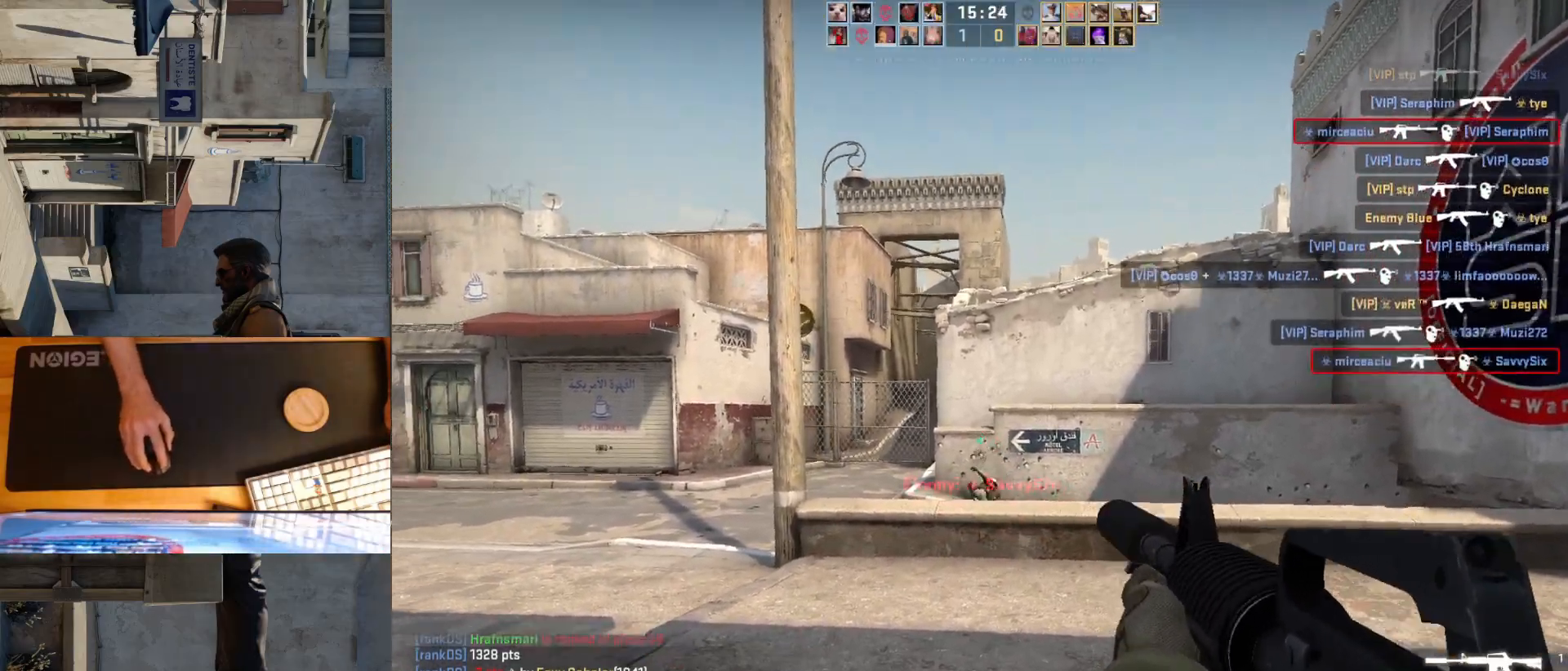
{"keys": ["d"], "mouse": [], "events": [[17, "mouse_left", "up"], [33, "d", "down"], [250, "s", "down"], [467, "s", "up"]]}
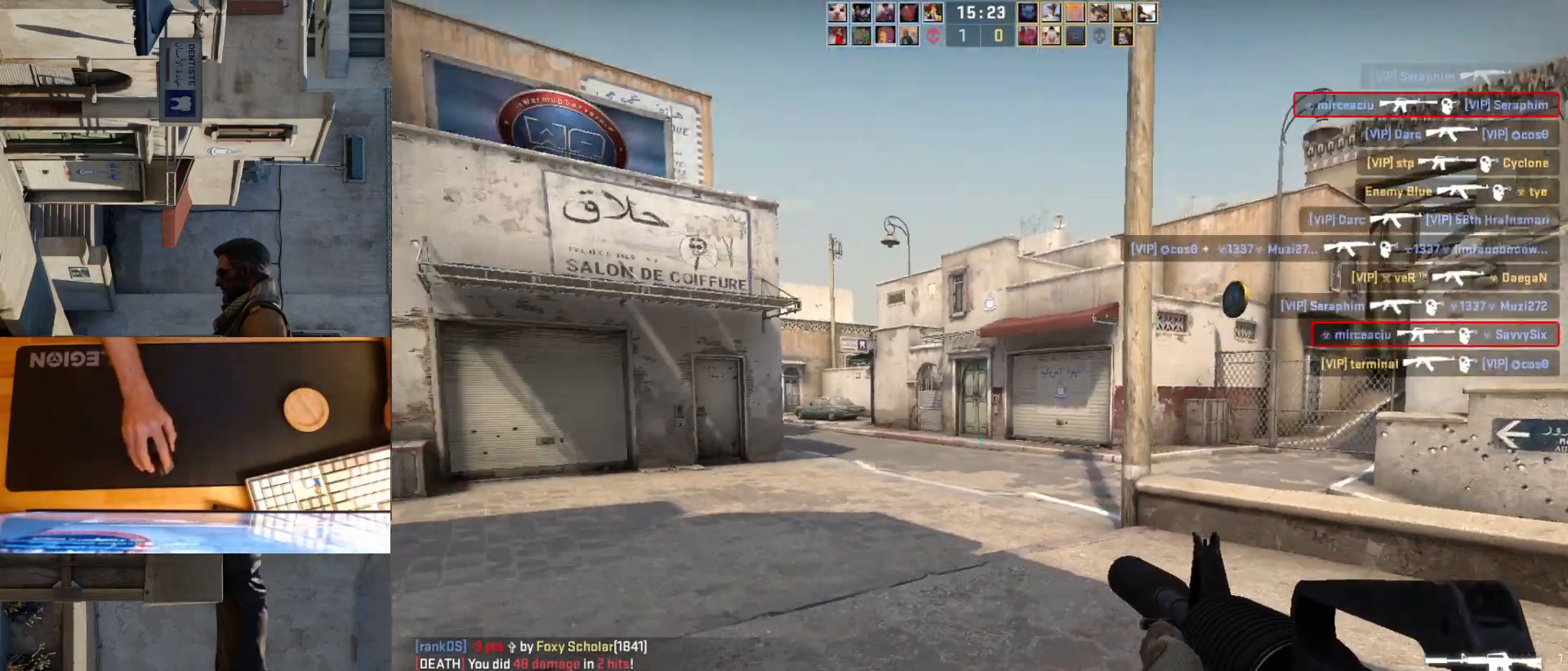
{"keys": ["d"], "mouse": [], "events": [[233, "w", "down"], [283, "a", "down"], [300, "d", "up"], [317, "w", "up"], [450, "d", "down"], [483, "a", "up"]]}
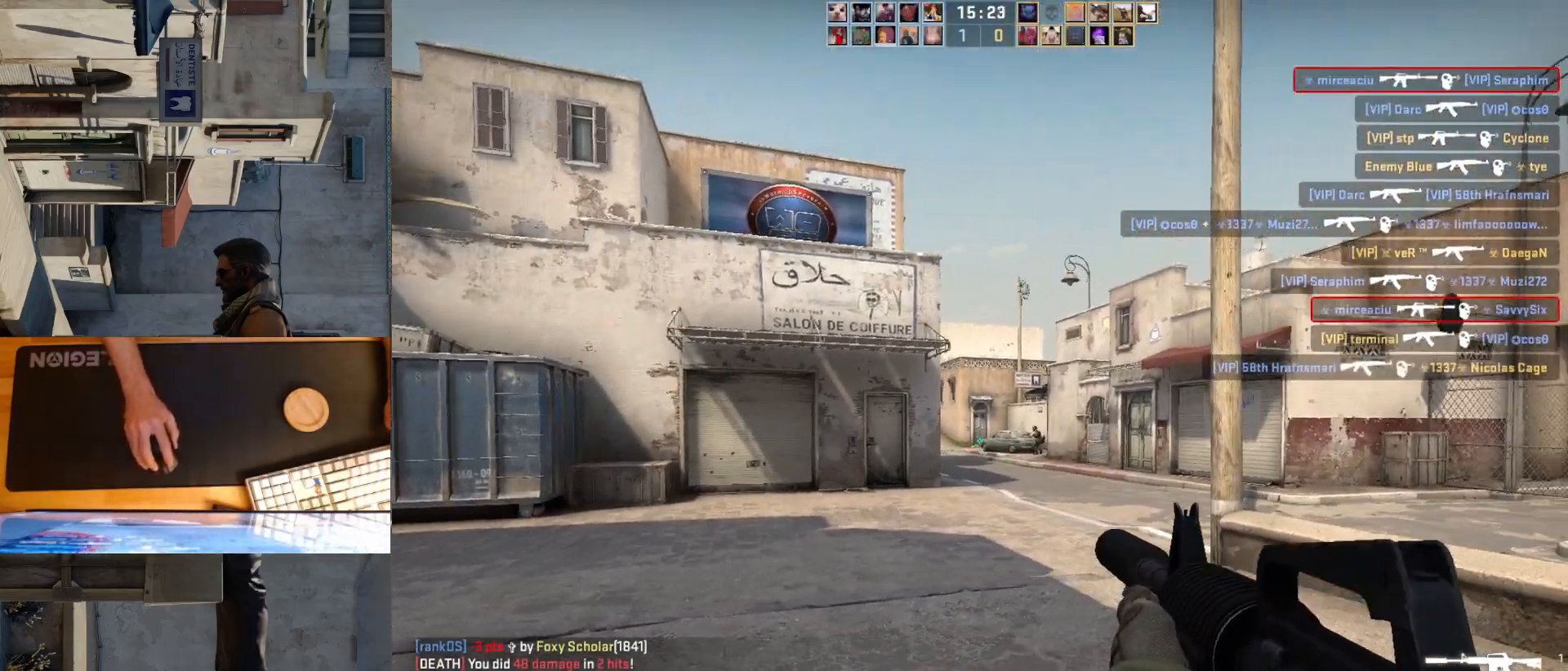
{"keys": [], "mouse": [], "events": [[83, "d", "up"]]}
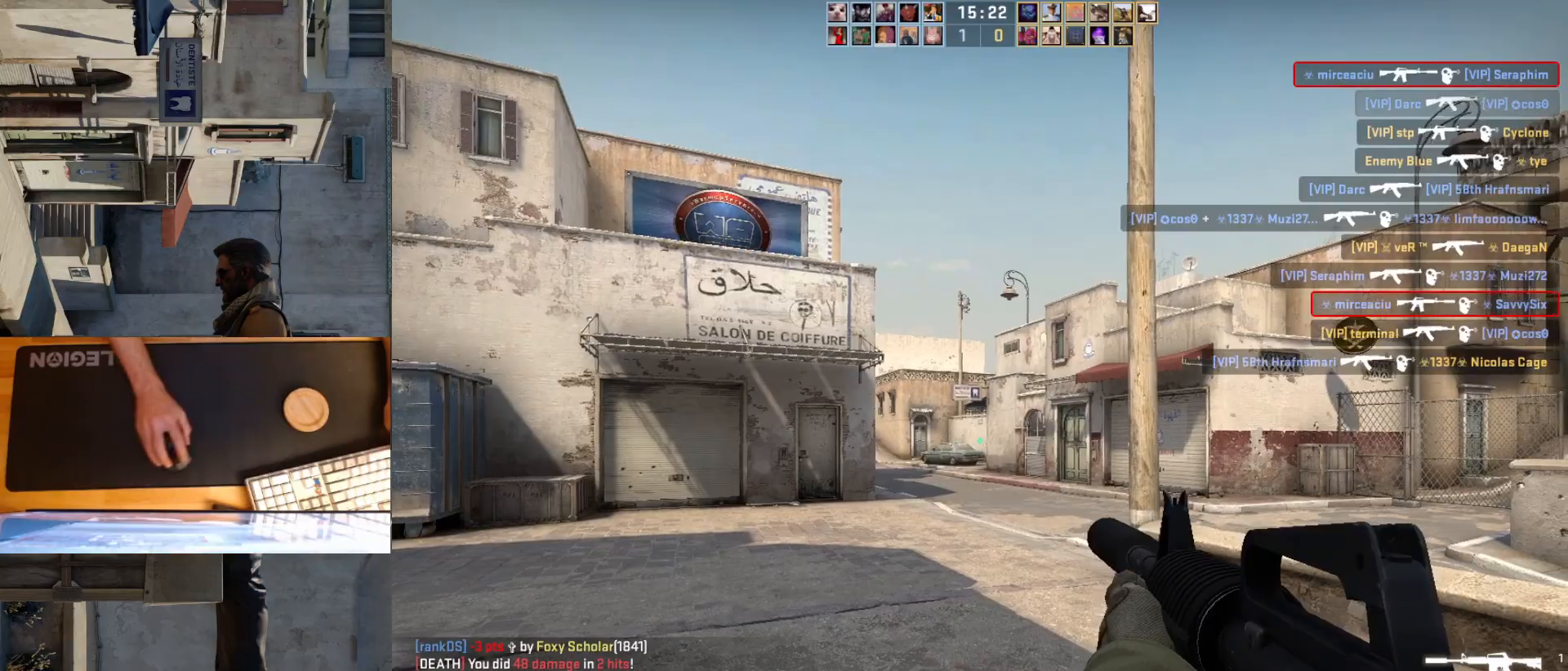
{"keys": ["d", "w"], "mouse": [], "events": [[83, "a", "down"], [250, "w", "down"], [383, "a", "up"], [500, "d", "down"]]}
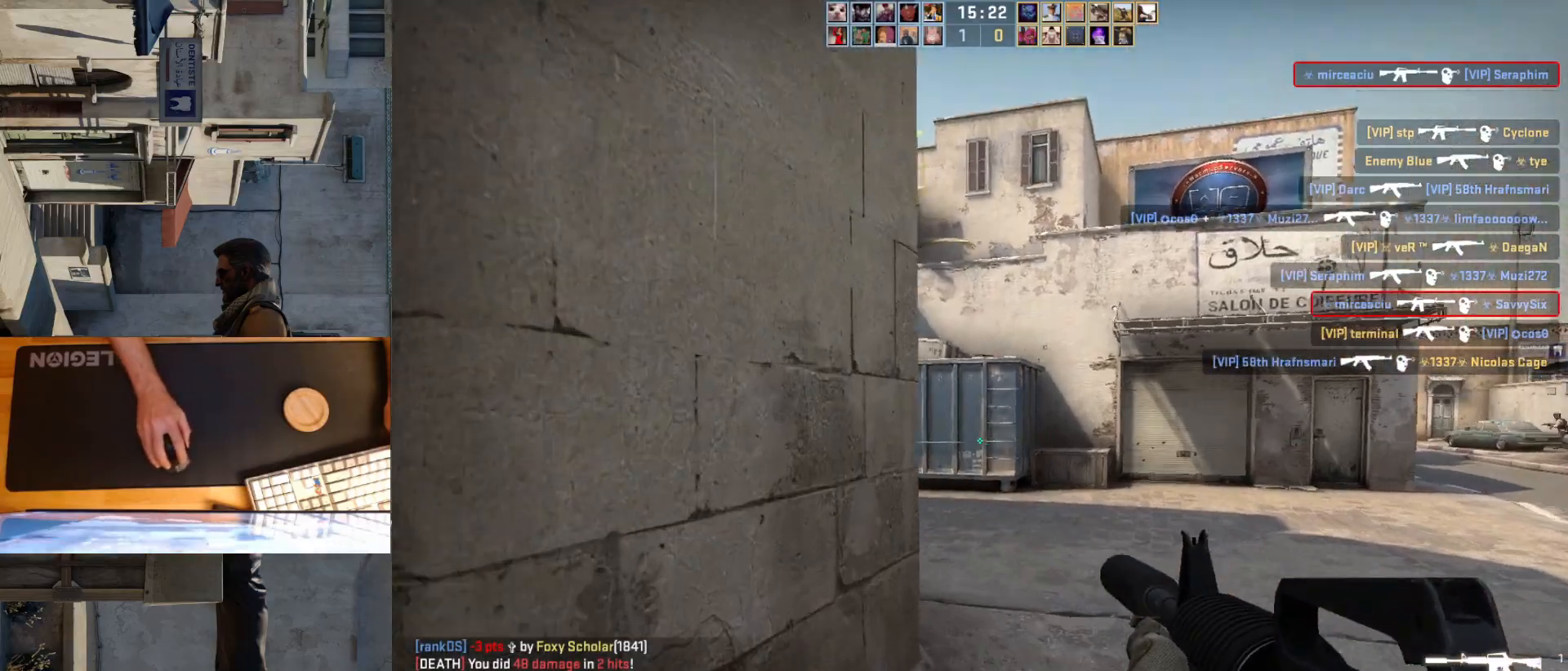
{"keys": ["d", "w"], "mouse": [], "events": [[217, "d", "up"], [383, "d", "down"]]}
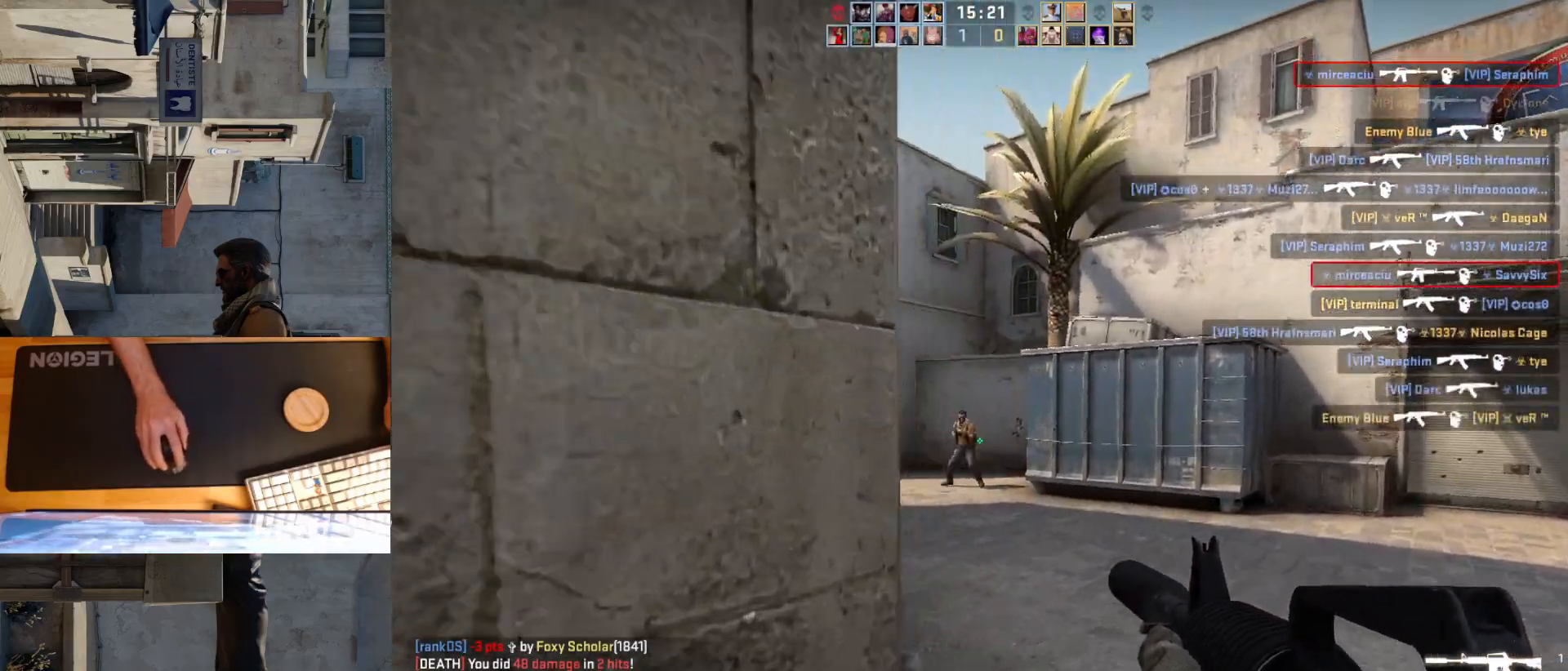
{"keys": ["a"], "mouse": [], "events": [[50, "d", "up"], [217, "d", "down"], [267, "w", "up"], [467, "a", "down"], [483, "d", "up"]]}
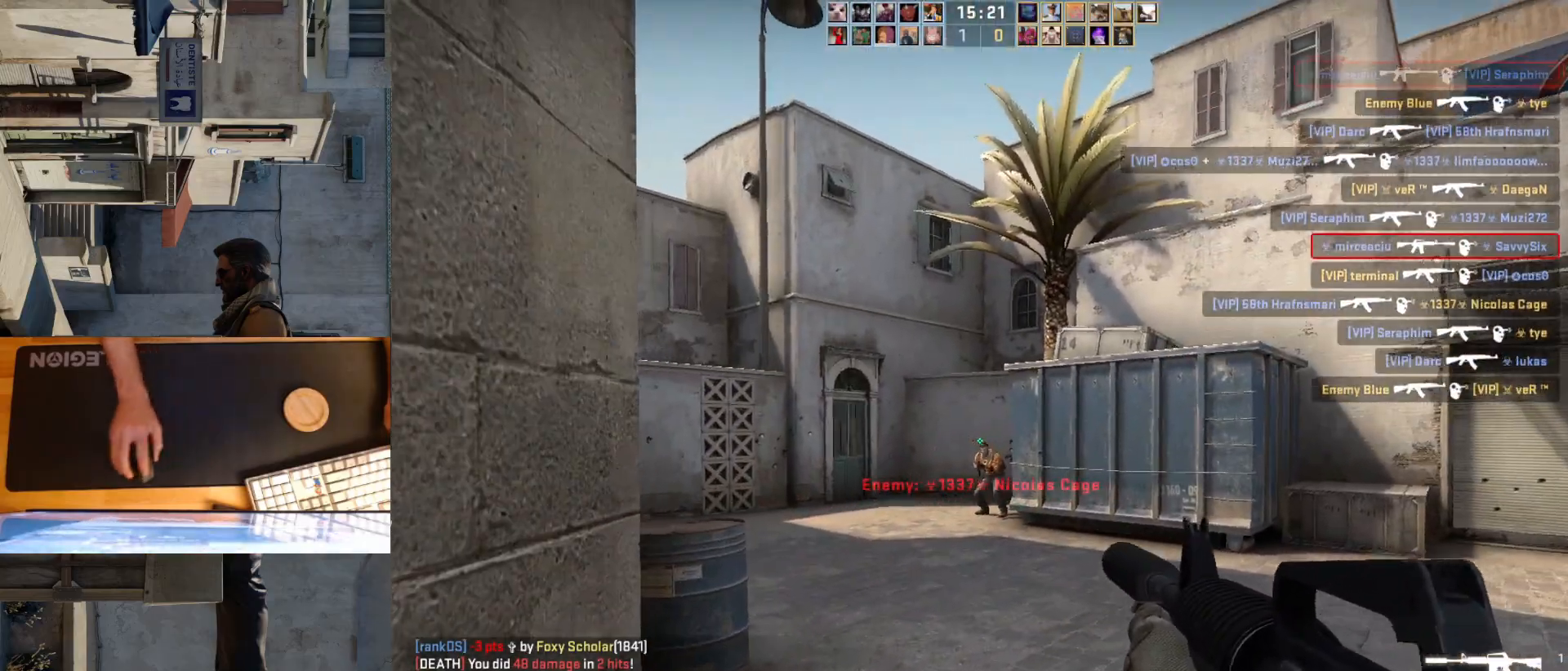
{"keys": [], "mouse": ["left"], "events": [[33, "mouse_left", "down"], [83, "d", "down"], [100, "a", "up"], [183, "d", "up"]]}
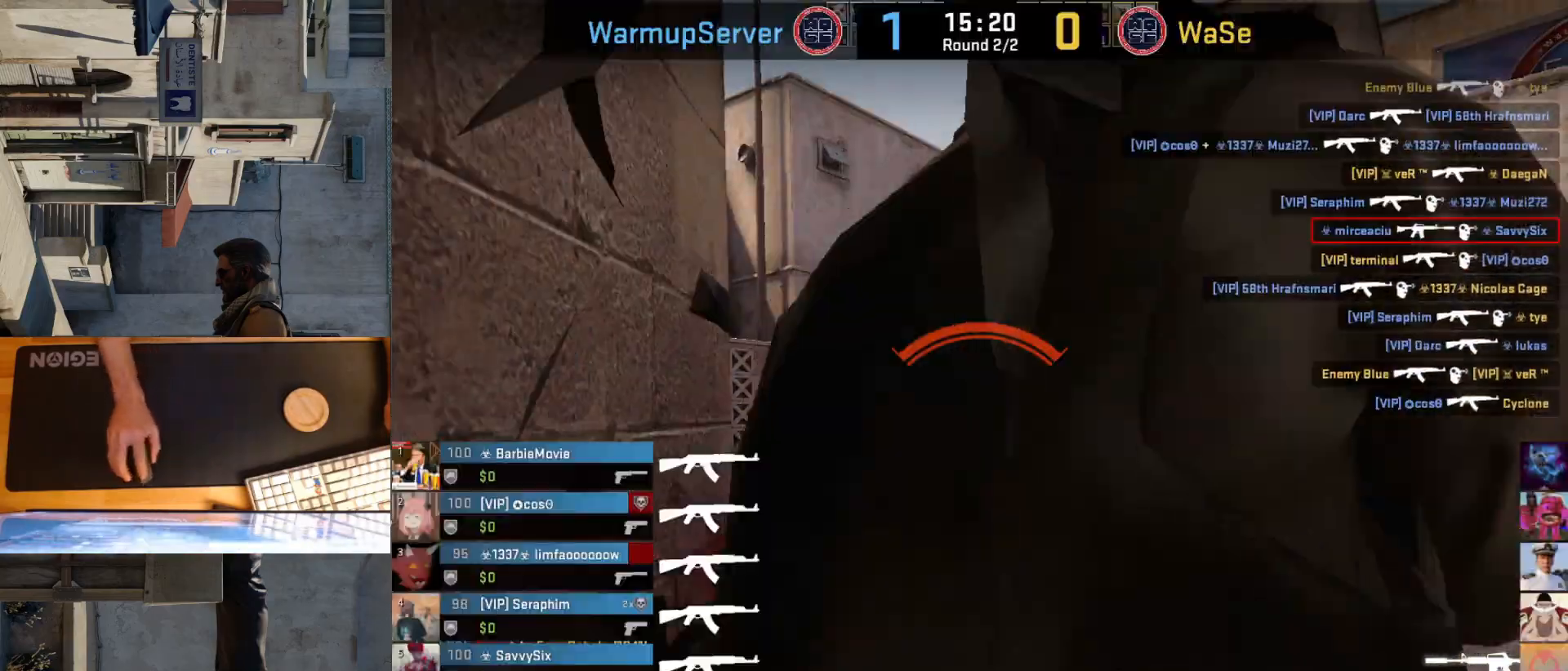
{"keys": [], "mouse": [], "events": [[133, "mouse_left", "up"]]}
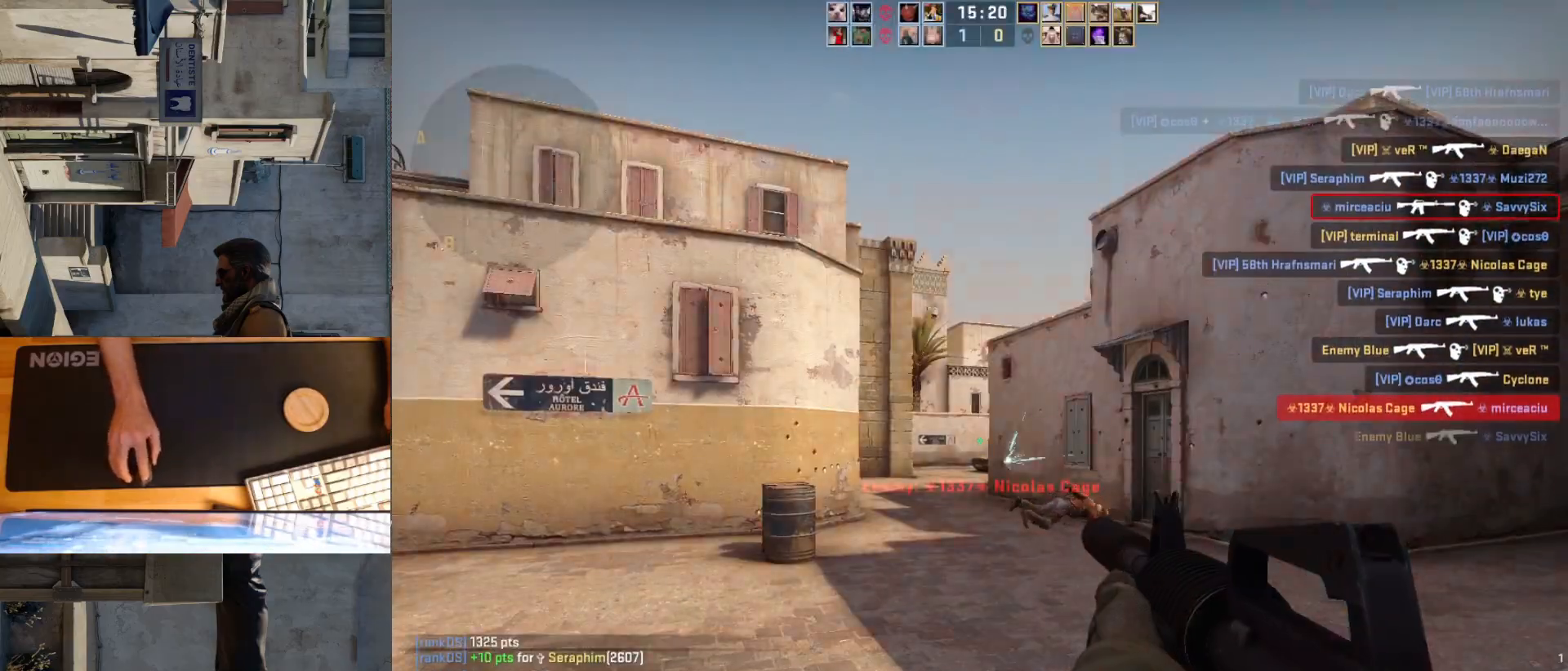
{"keys": [], "mouse": [], "events": []}
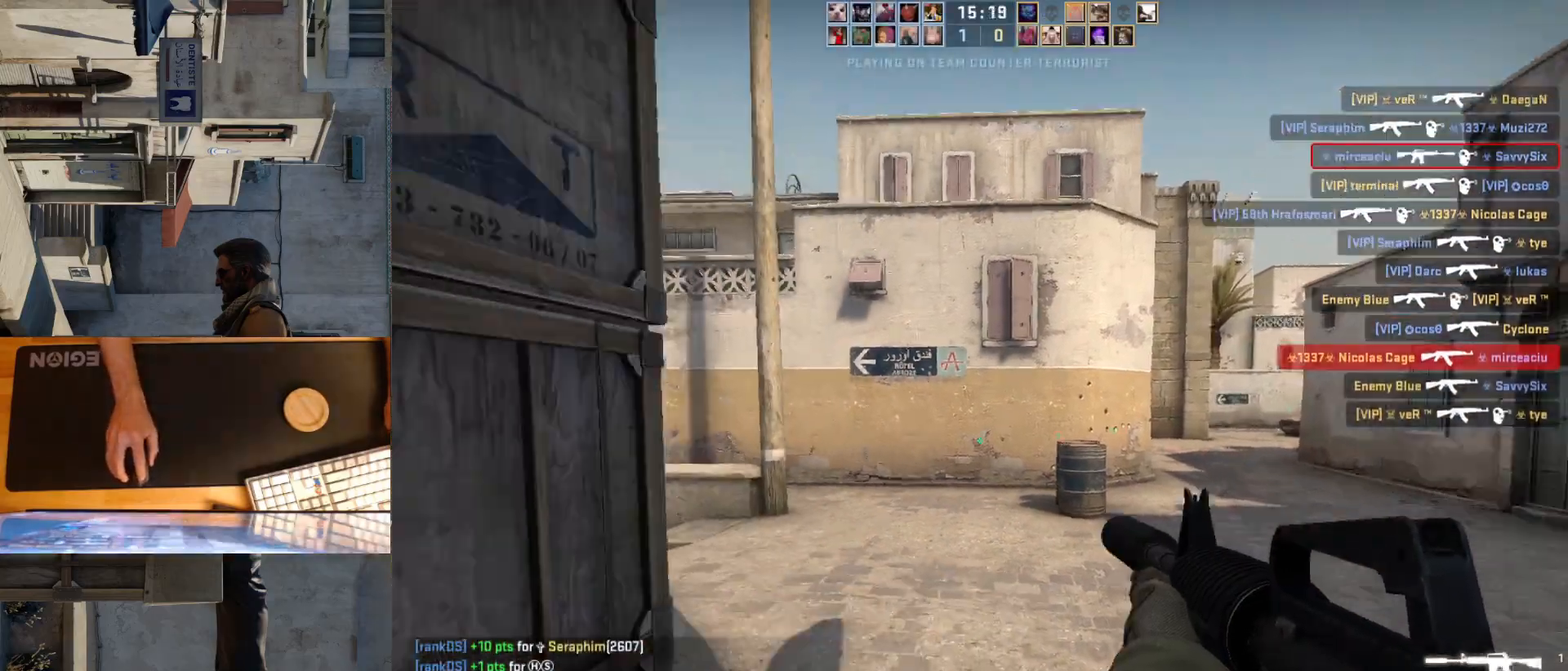
{"keys": ["d", "w"], "mouse": [], "events": [[200, "d", "down"], [317, "w", "down"]]}
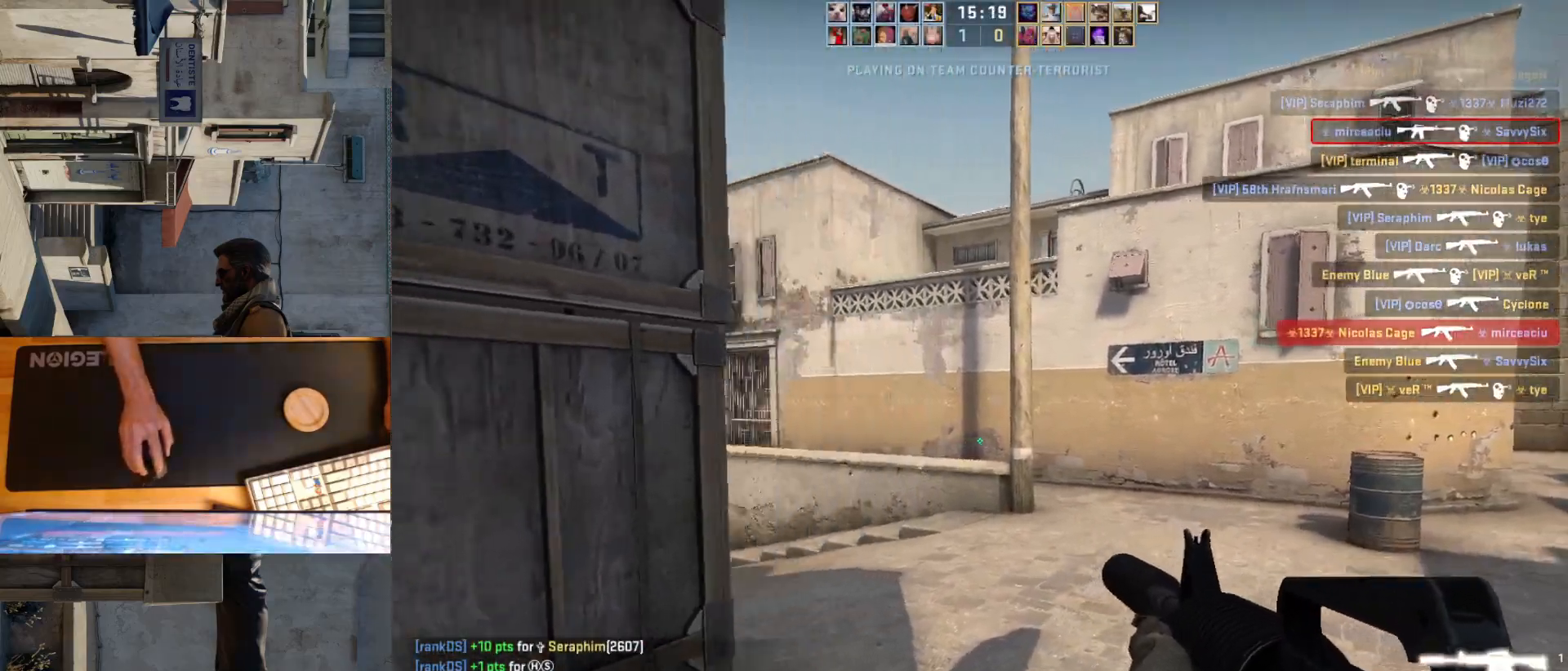
{"keys": ["a", "d"], "mouse": [], "events": [[150, "d", "up"], [317, "d", "down"], [367, "w", "up"], [500, "a", "down"]]}
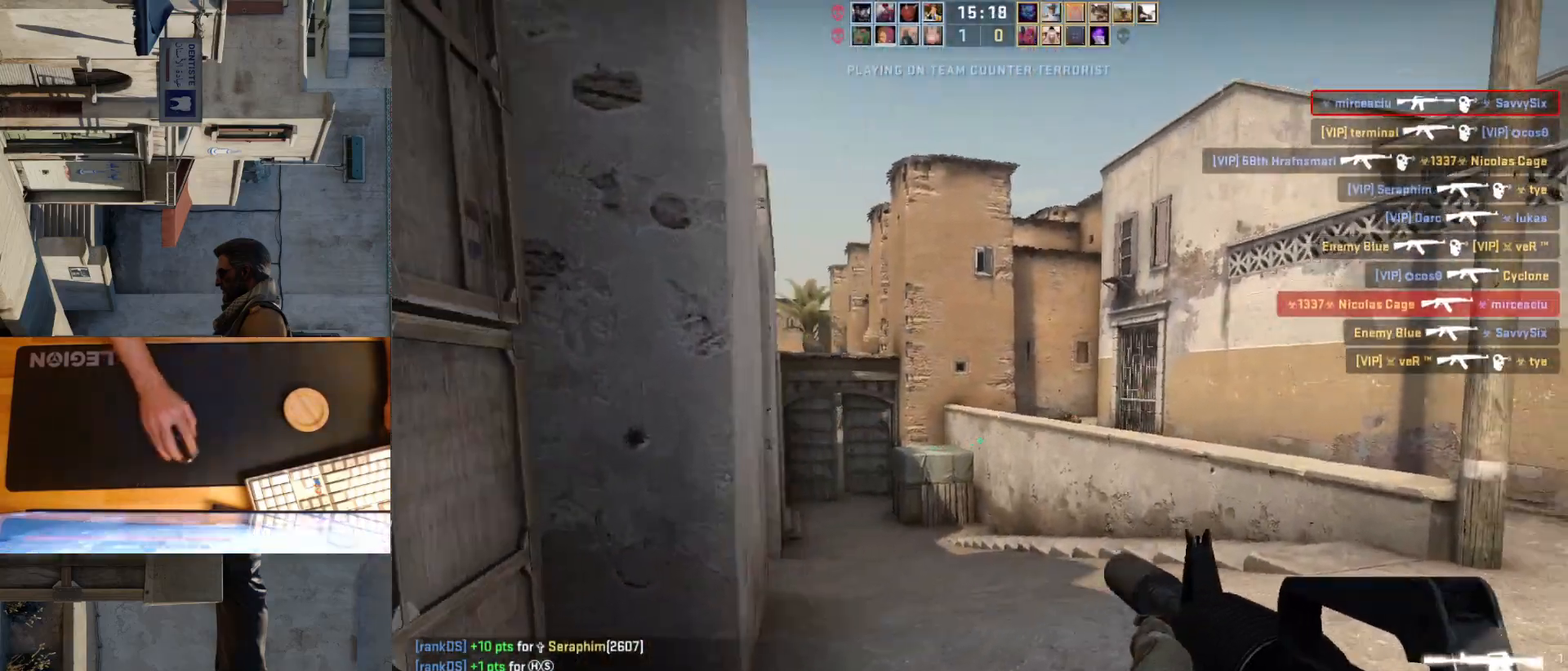
{"keys": ["d", "w"], "mouse": [], "events": [[33, "d", "up"], [133, "d", "down"], [183, "a", "up"], [250, "w", "down"]]}
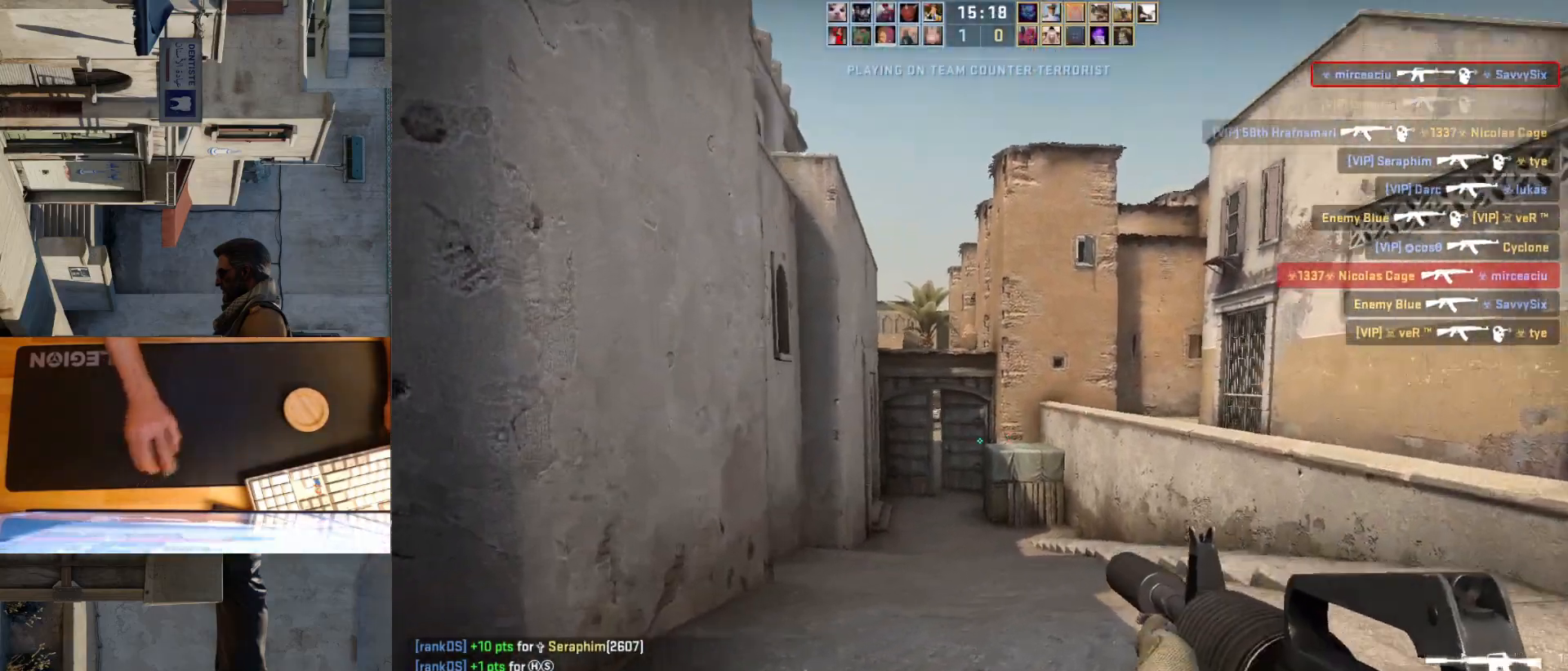
{"keys": ["d"], "mouse": [], "events": [[217, "w", "up"]]}
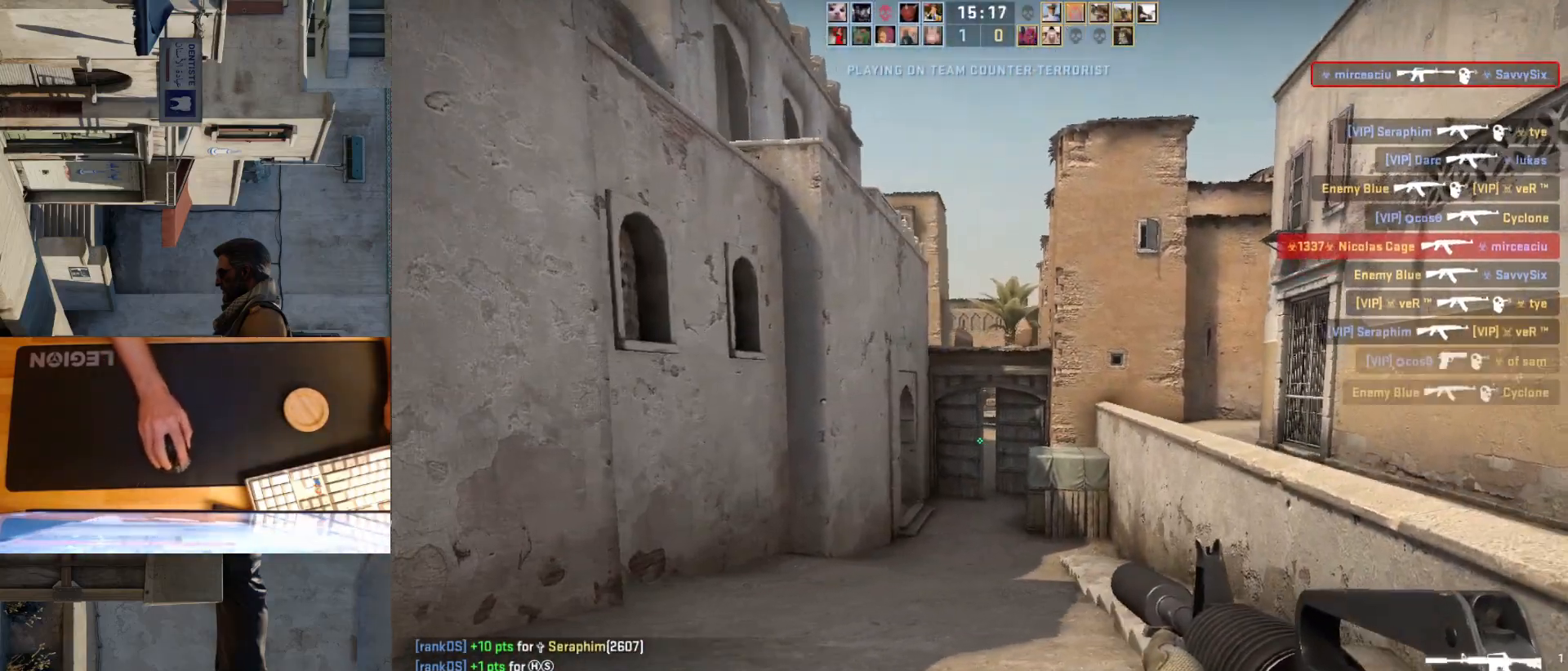
{"keys": ["w"], "mouse": [], "events": [[217, "w", "down"], [350, "d", "up"]]}
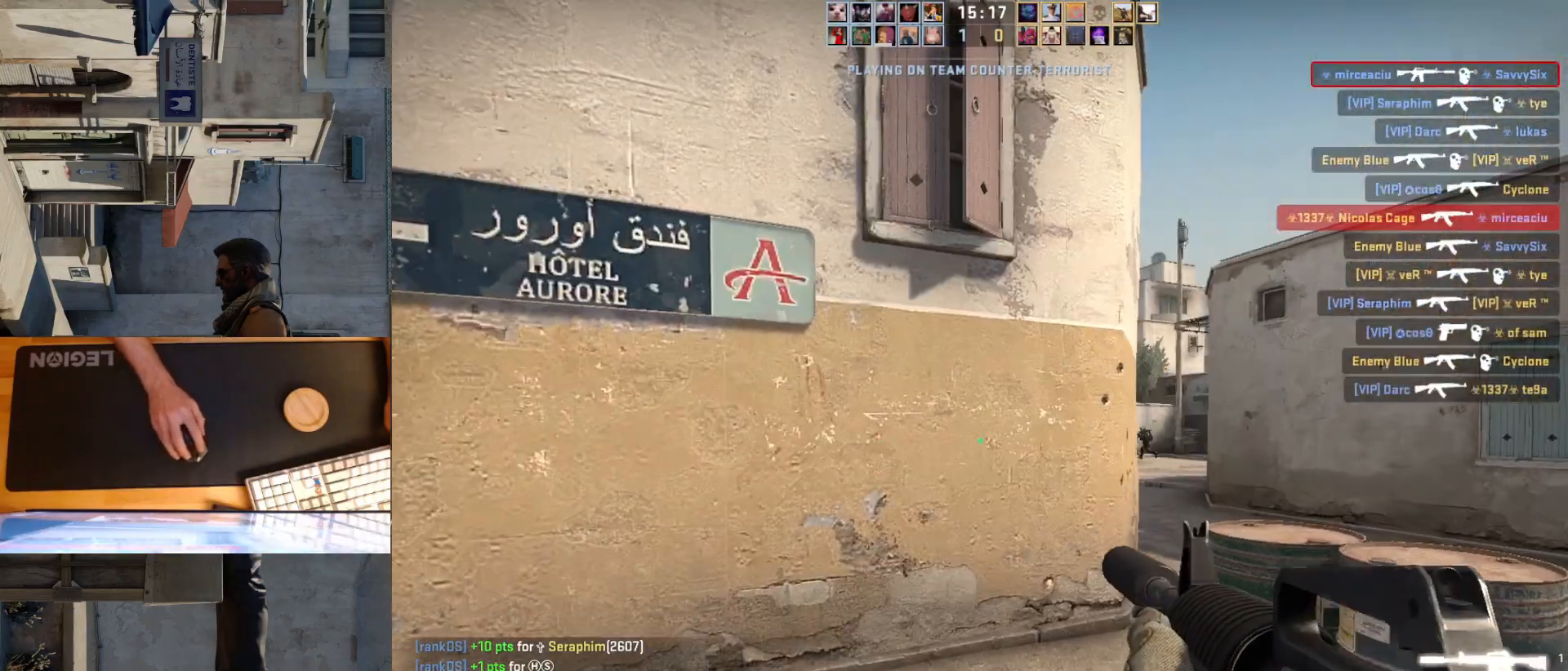
{"keys": ["a", "w"], "mouse": [], "events": [[217, "a", "down"]]}
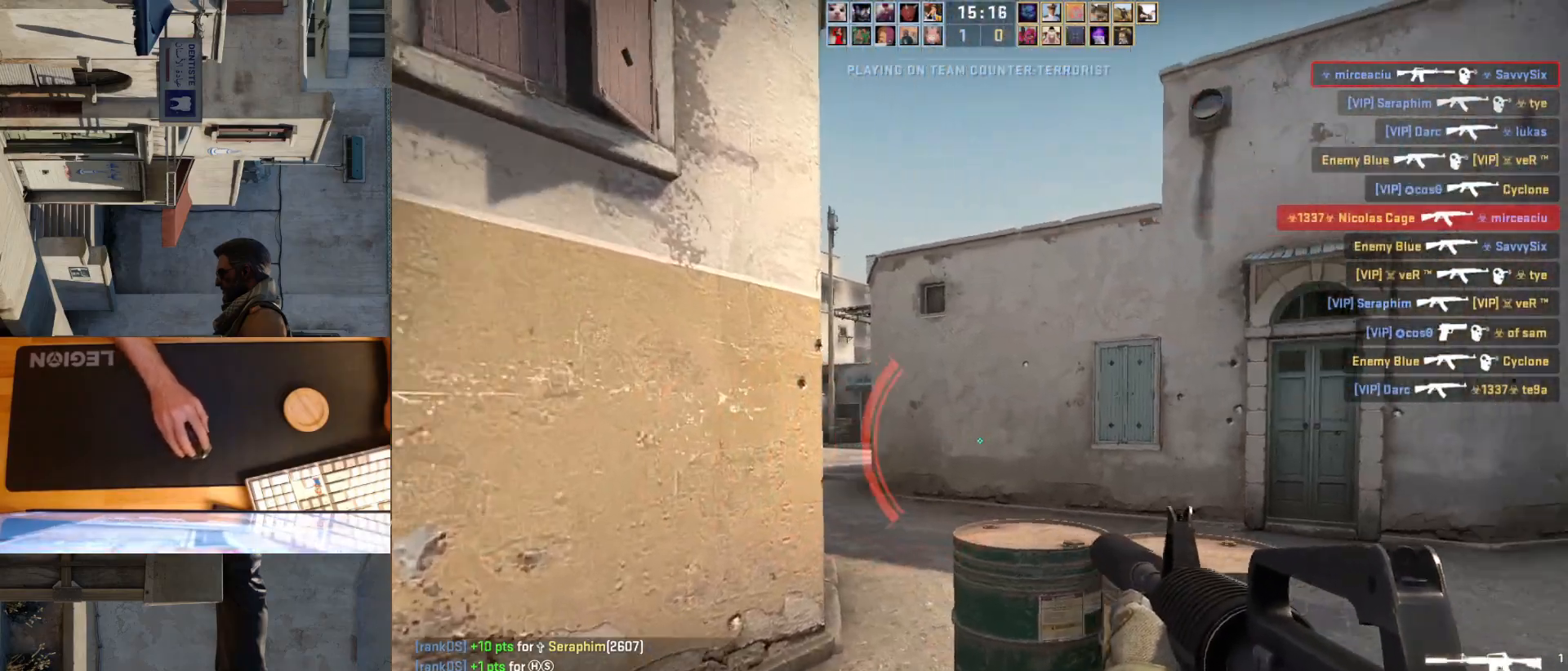
{"keys": ["a", "w"], "mouse": [], "events": [[100, "w", "up"], [500, "w", "down"]]}
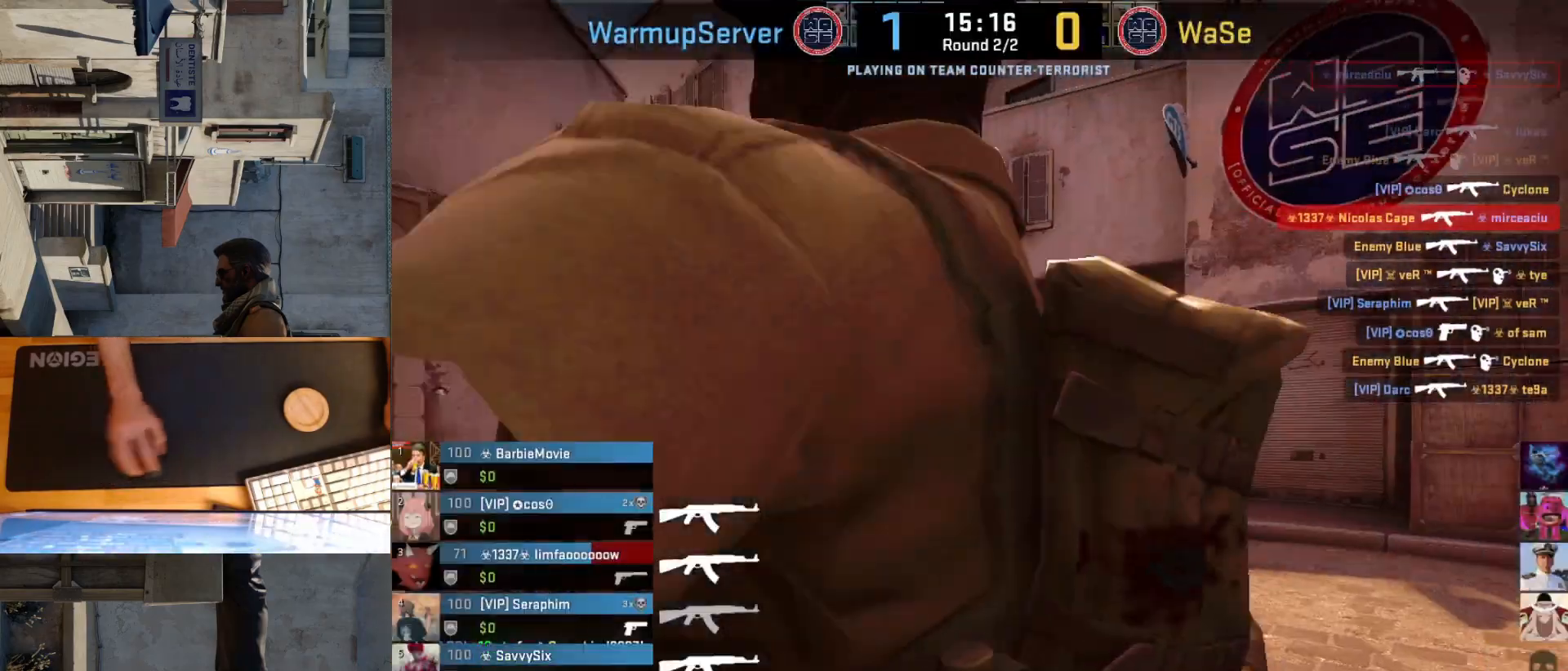
{"keys": [], "mouse": [], "events": [[200, "w", "up"], [233, "a", "up"]]}
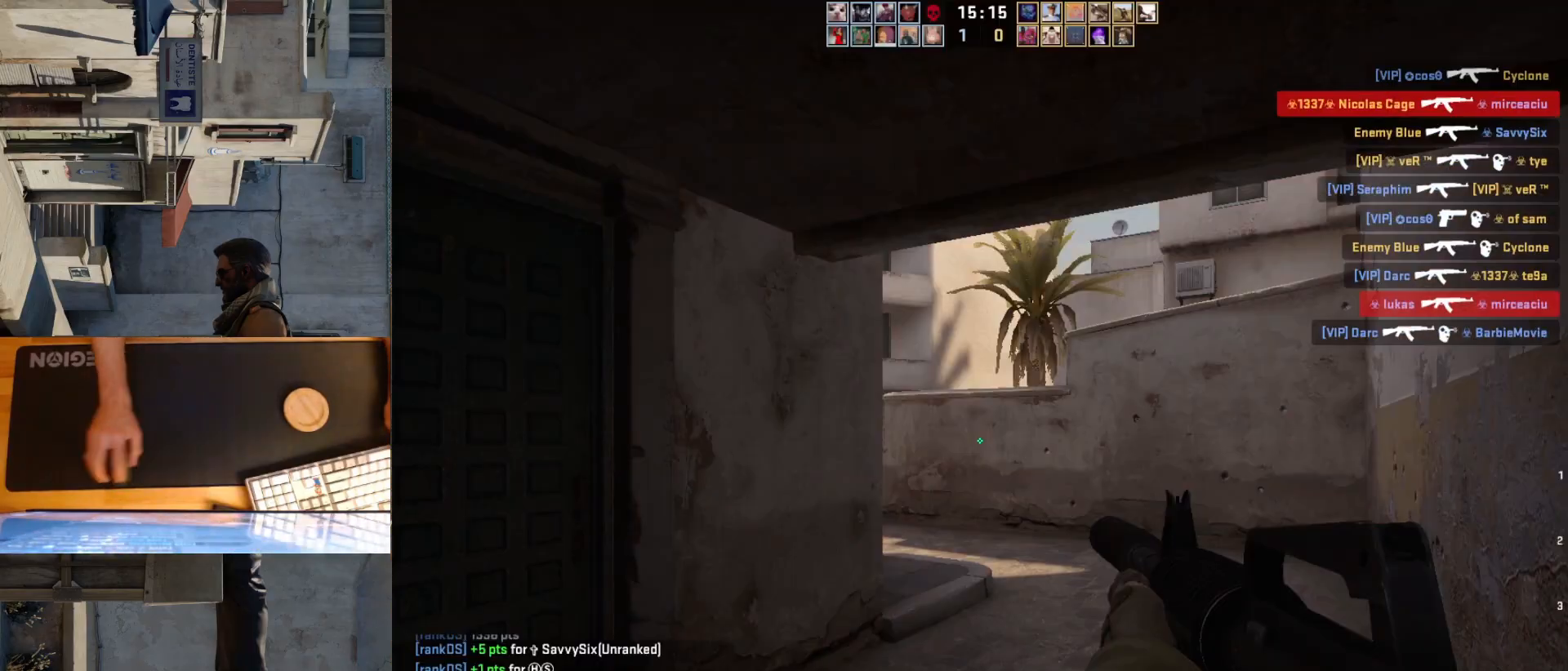
{"keys": ["w"], "mouse": [], "events": [[433, "w", "down"]]}
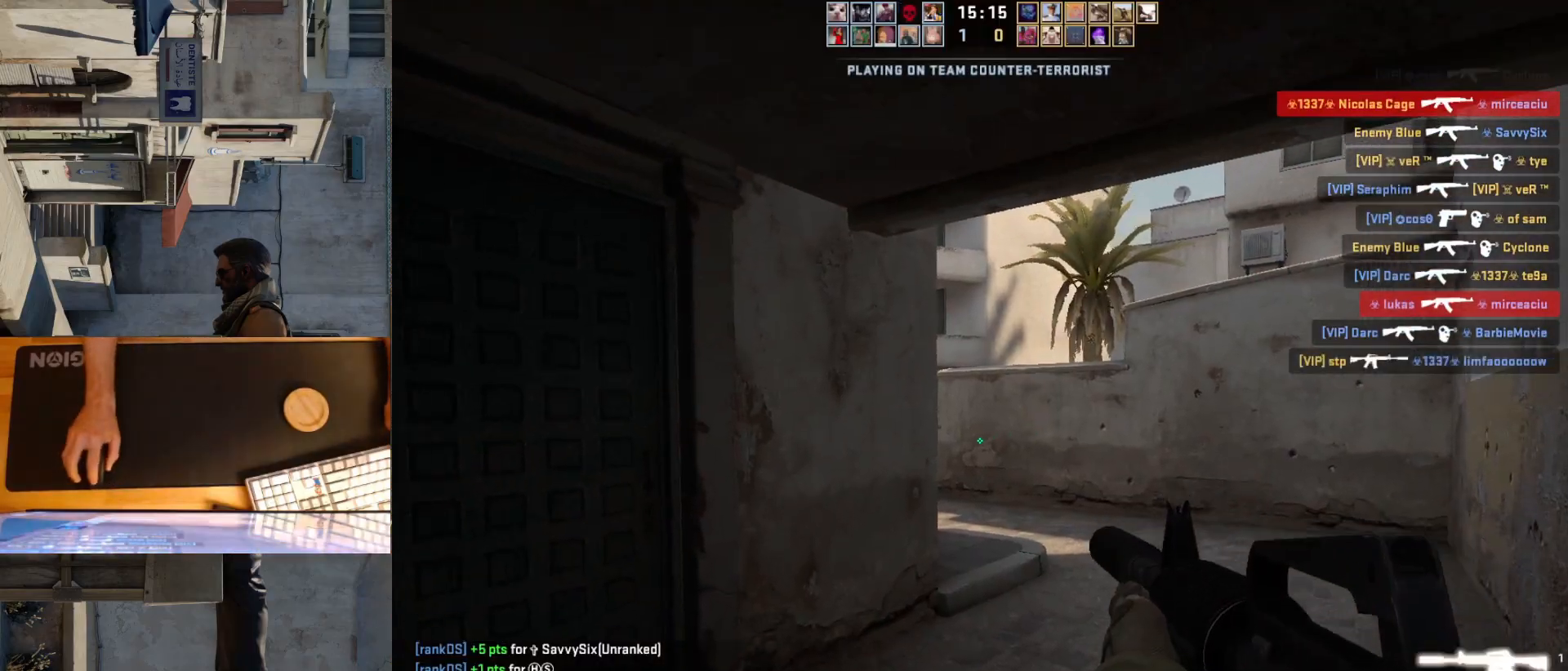
{"keys": ["d"], "mouse": [], "events": [[50, "d", "down"], [167, "w", "up"]]}
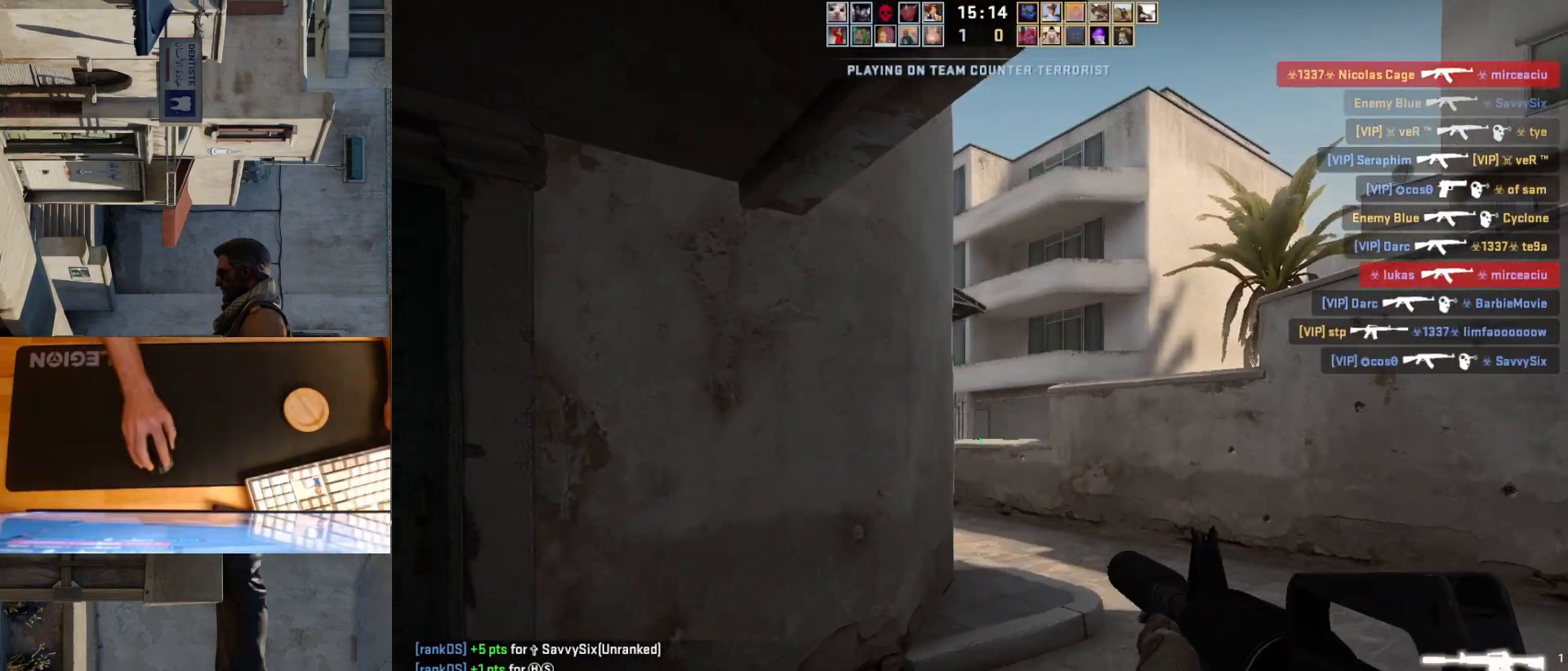
{"keys": ["d"], "mouse": [], "events": [[33, "a", "down"], [50, "d", "up"], [167, "d", "down"], [217, "a", "up"]]}
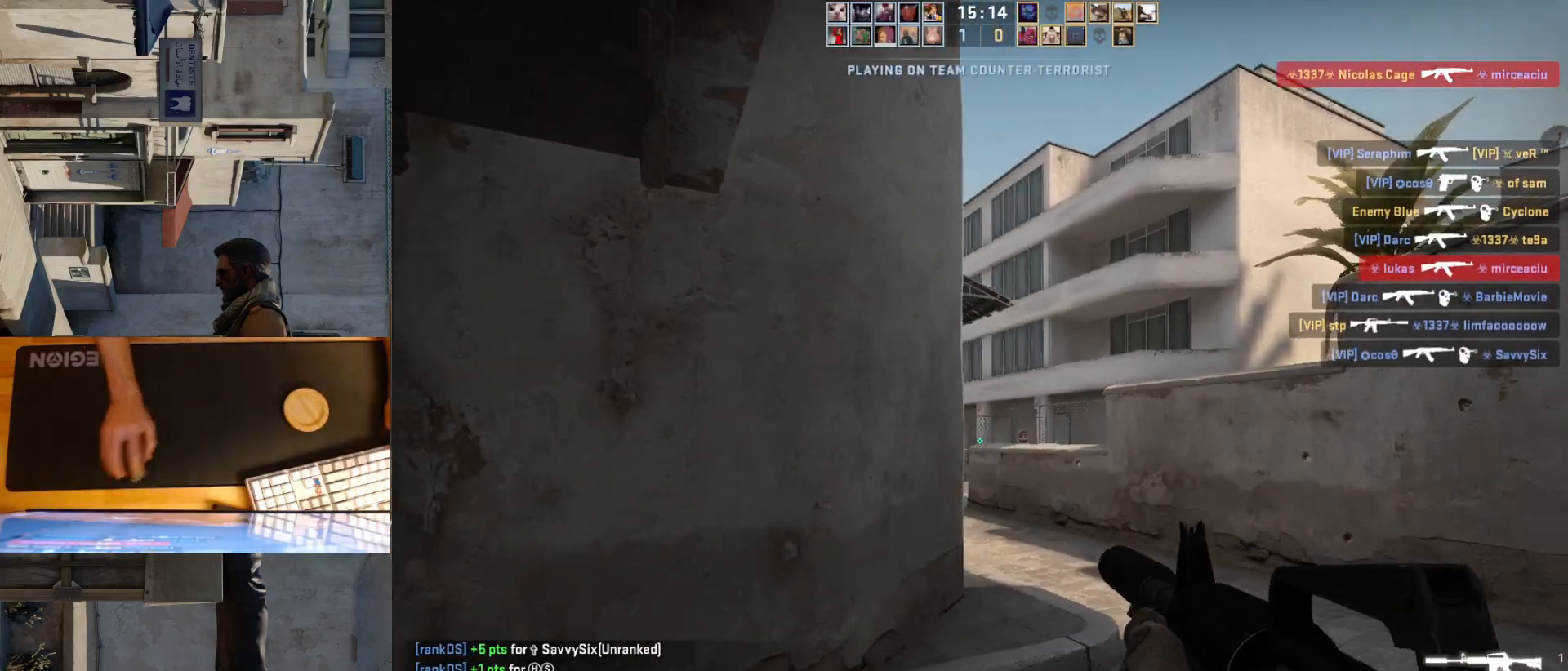
{"keys": ["d"], "mouse": [], "events": []}
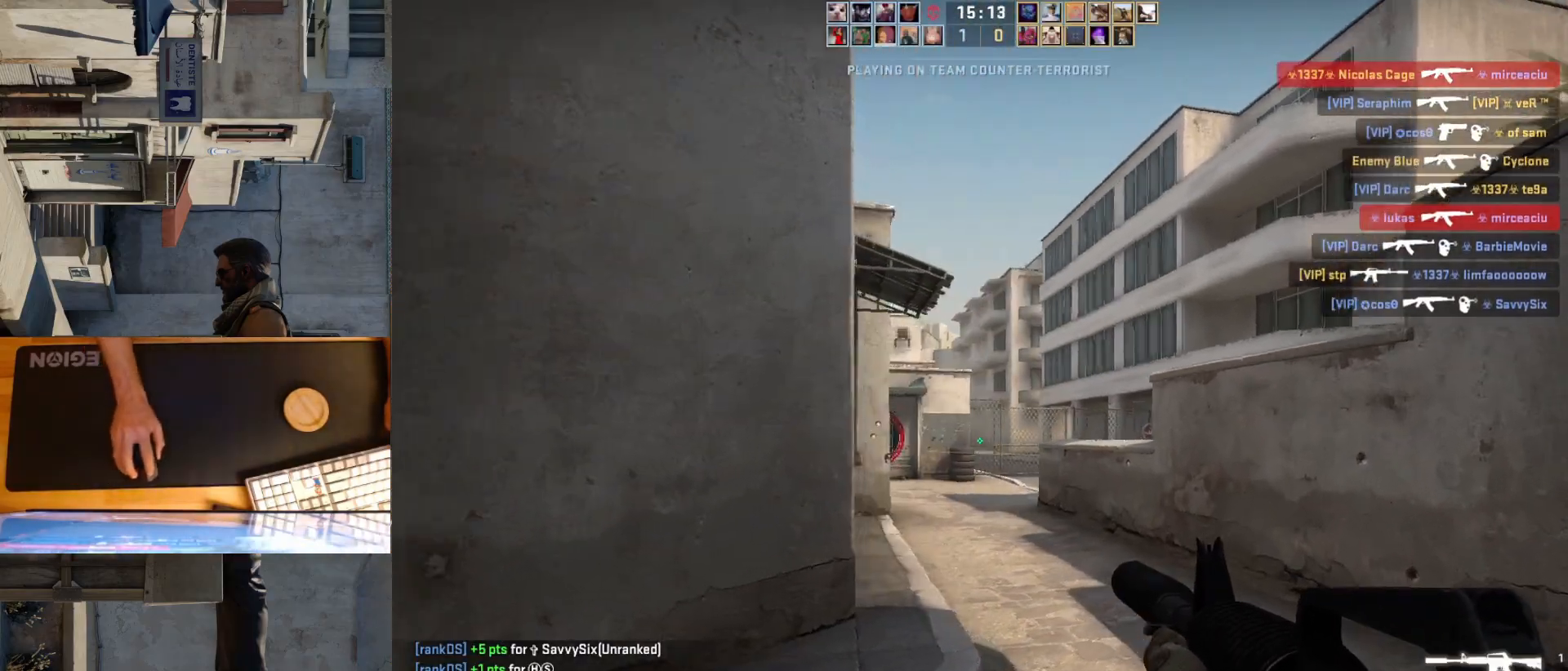
{"keys": ["a"], "mouse": [], "events": [[17, "a", "down"], [50, "d", "up"], [283, "d", "down"], [317, "a", "up"], [383, "a", "down"], [400, "d", "up"]]}
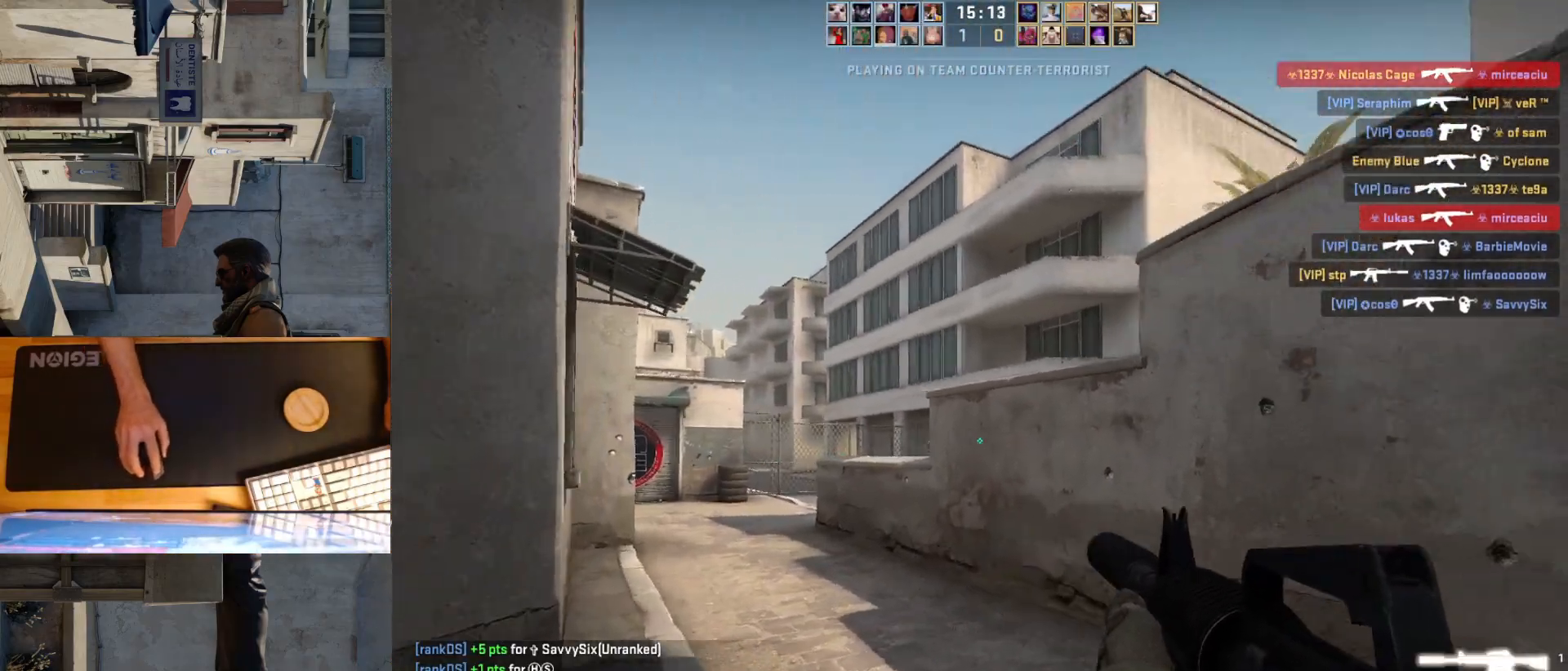
{"keys": ["a", "w"], "mouse": [], "events": [[200, "w", "down"], [250, "a", "up"], [367, "a", "down"]]}
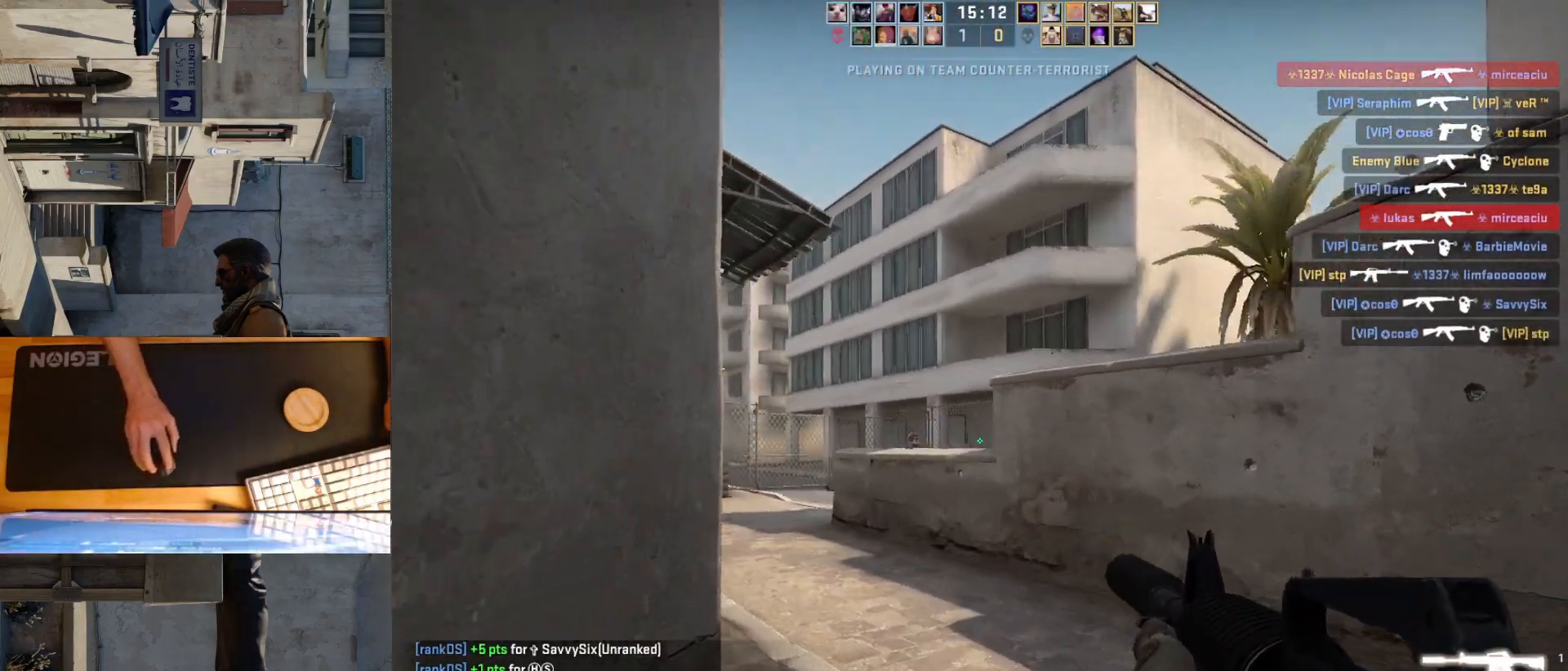
{"keys": ["d", "w"], "mouse": [], "events": [[117, "w", "up"], [150, "a", "up"], [150, "d", "down"], [267, "a", "down"], [283, "d", "up"], [400, "w", "down"], [433, "a", "up"], [483, "d", "down"]]}
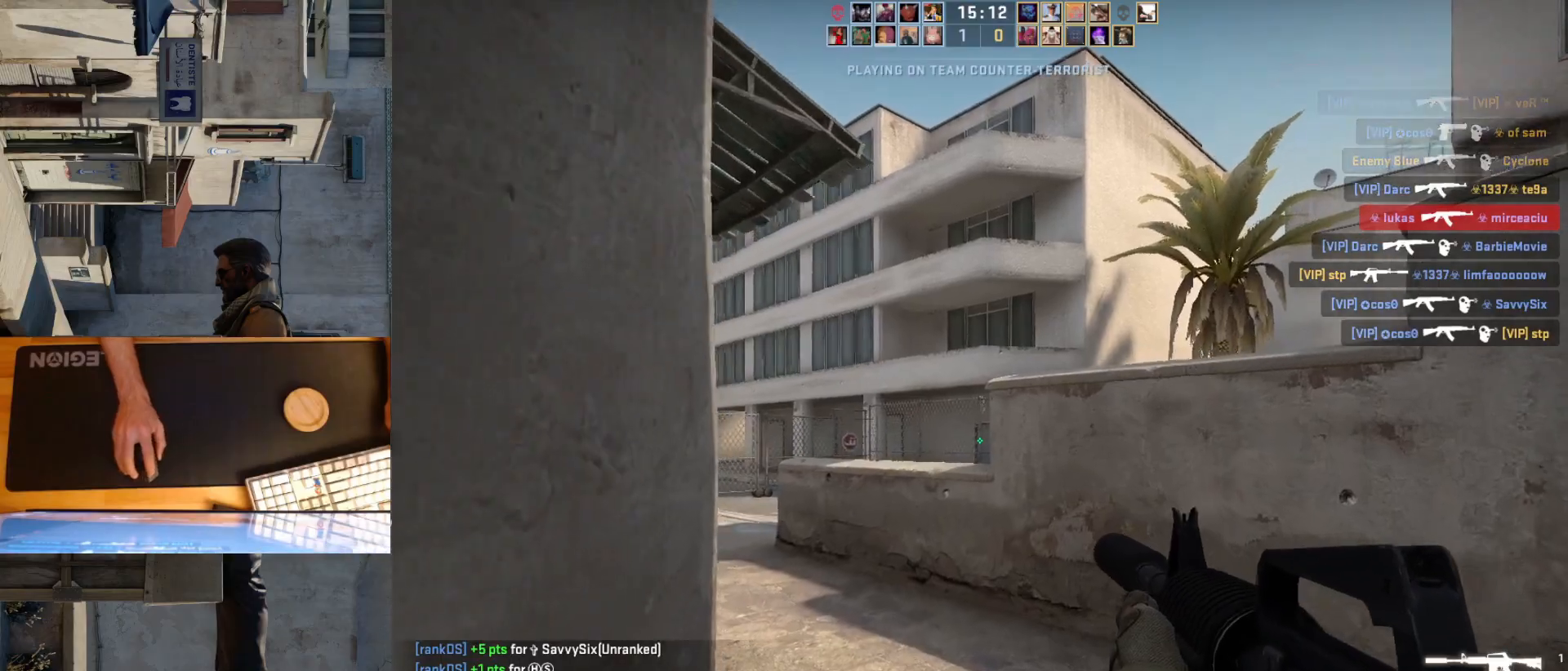
{"keys": ["a", "w"], "mouse": [], "events": [[167, "d", "up"], [233, "a", "down"]]}
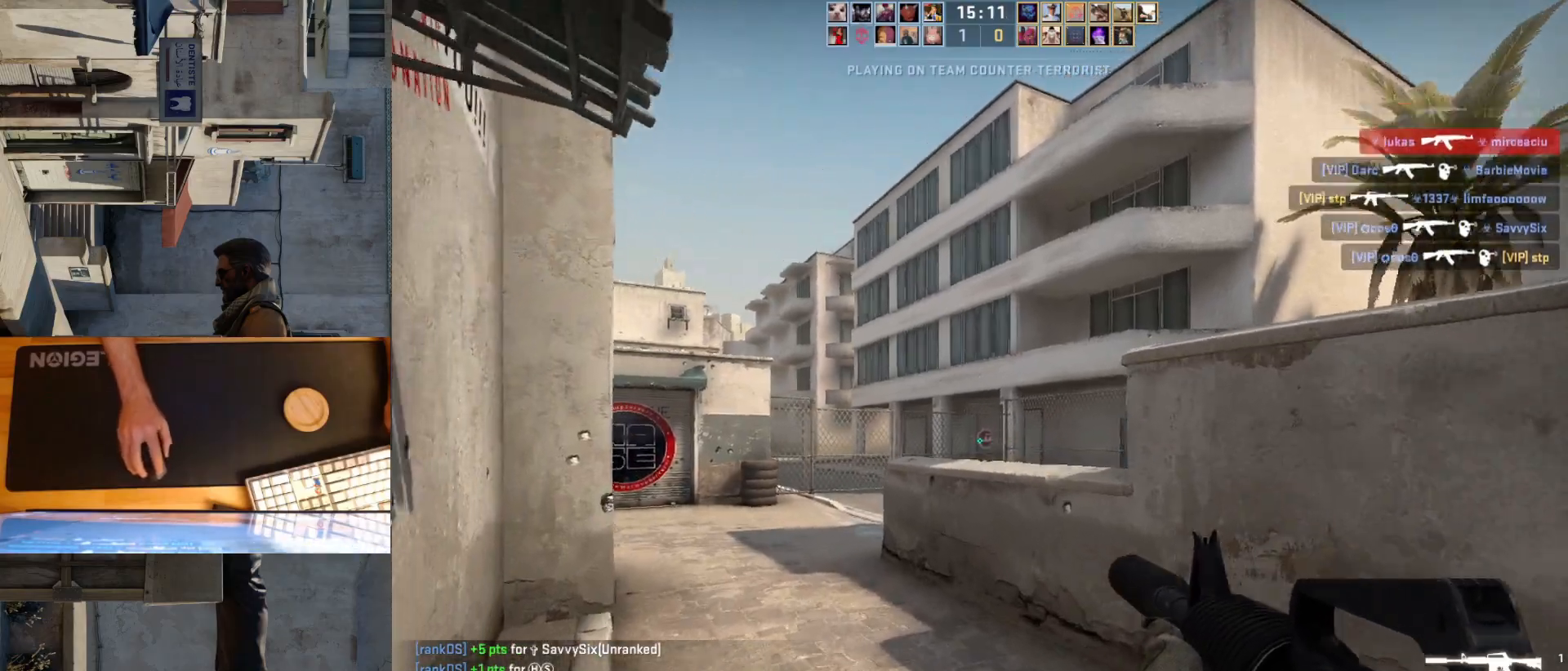
{"keys": ["a"], "mouse": [], "events": [[133, "w", "up"]]}
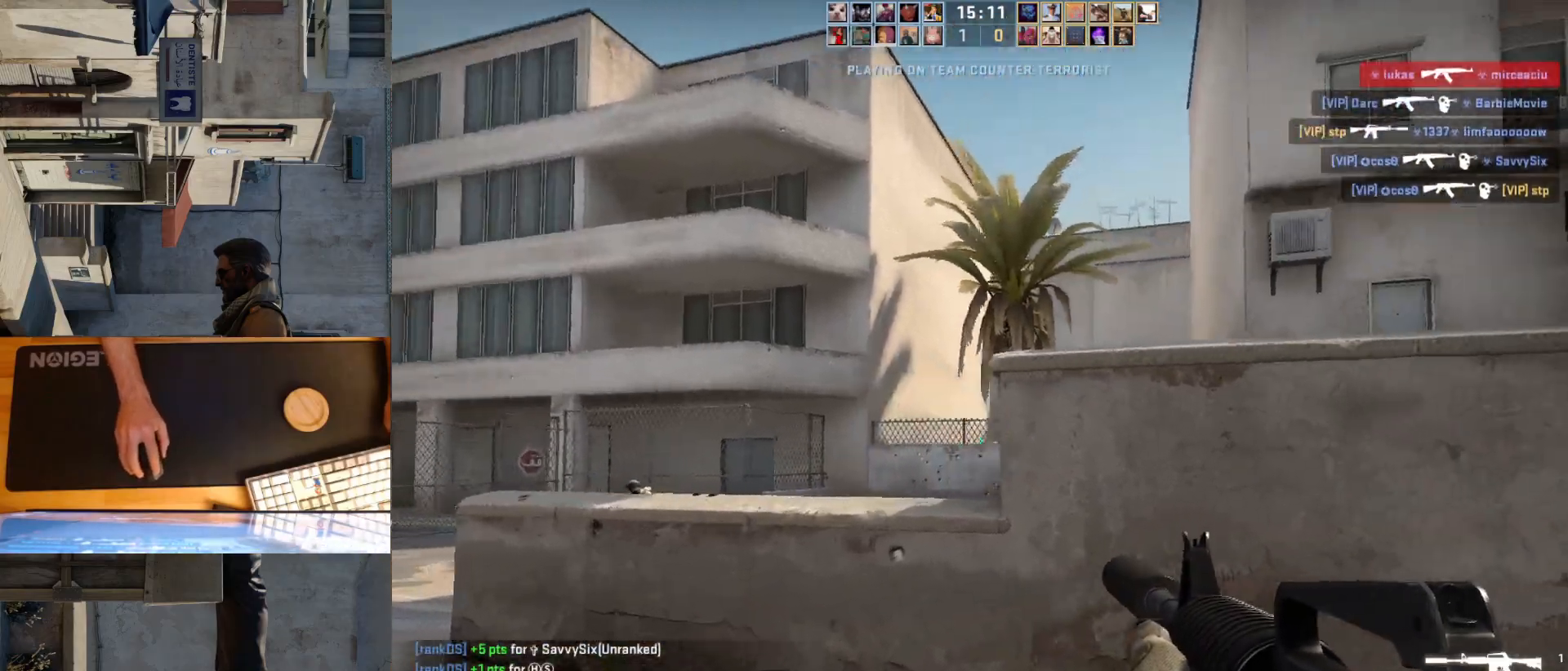
{"keys": ["d"], "mouse": [], "events": [[33, "a", "up"], [67, "d", "down"], [300, "a", "down"], [300, "d", "up"], [400, "d", "down"], [450, "a", "up"]]}
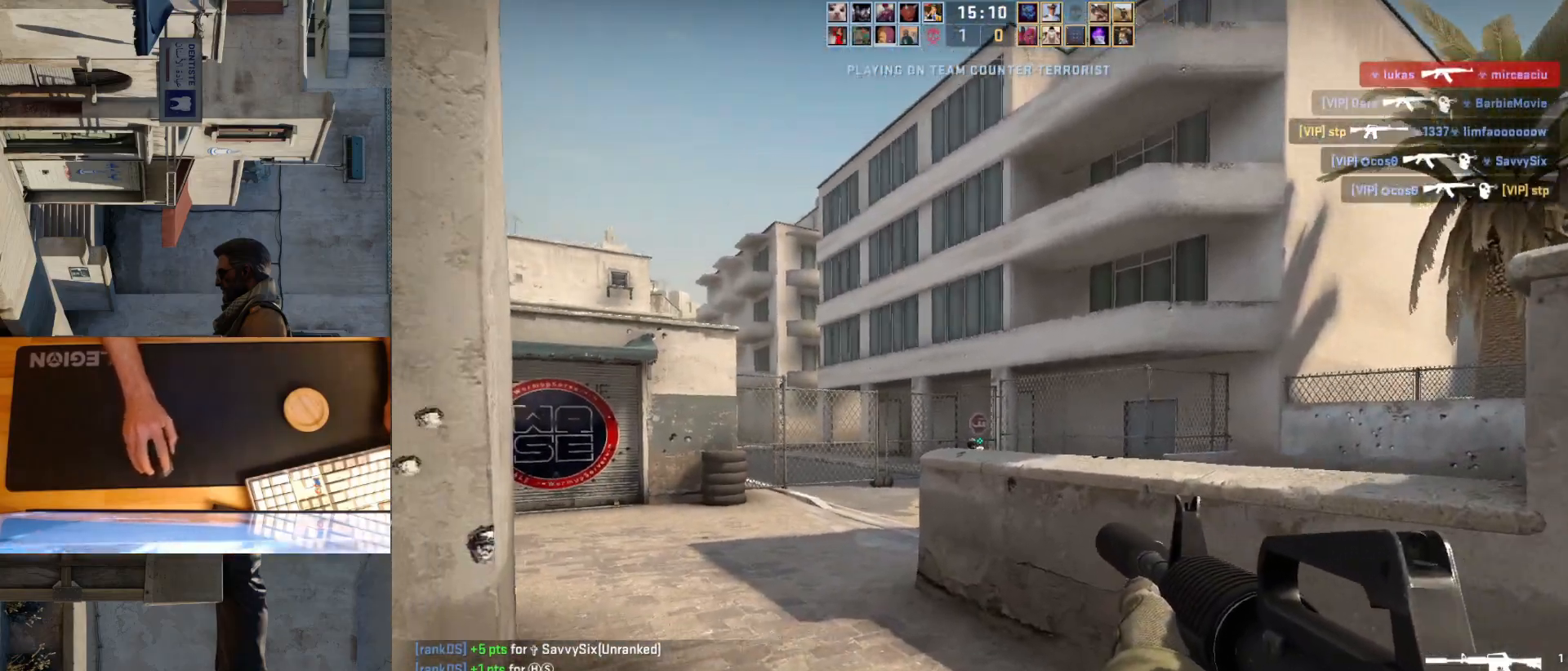
{"keys": ["ctrl"], "mouse": [], "events": [[17, "d", "up"], [100, "mouse_left", "down"], [267, "ctrl", "down"], [450, "mouse_left", "up"]]}
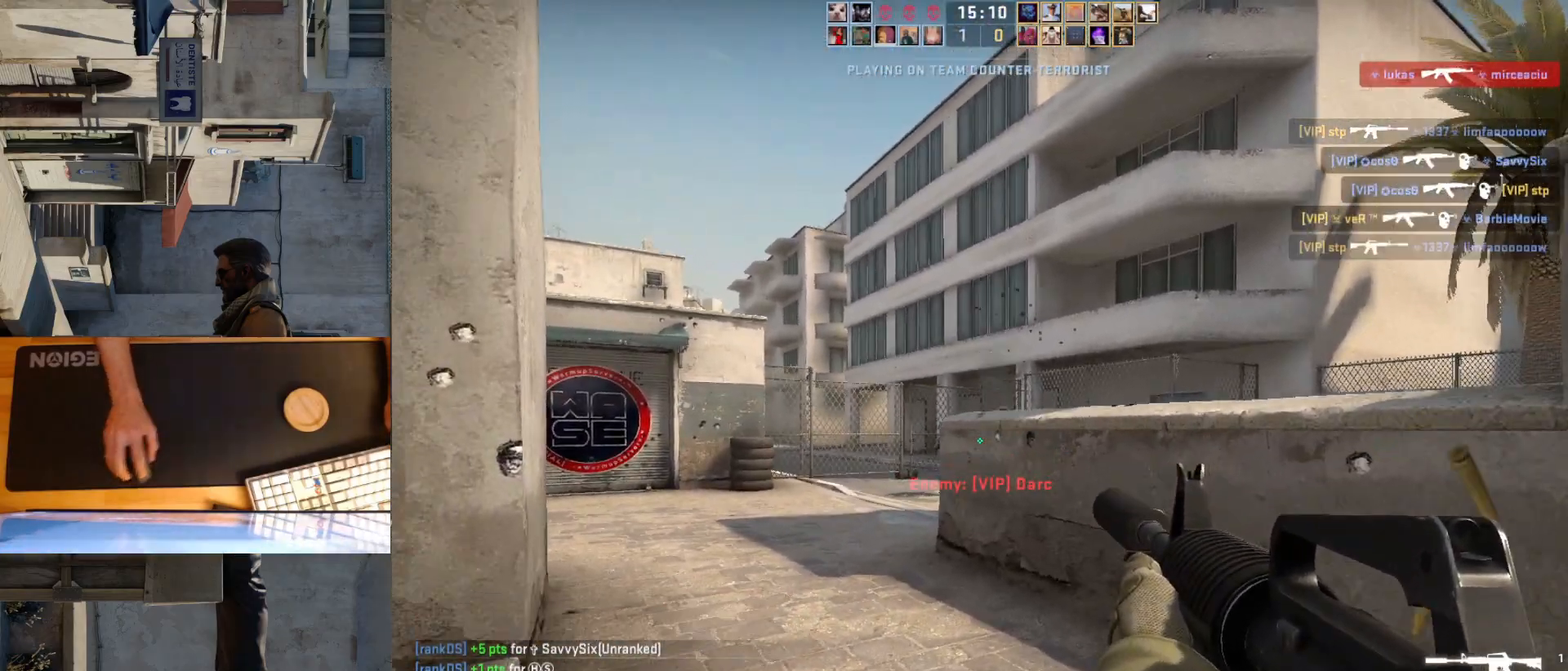
{"keys": [], "mouse": [], "events": [[117, "ctrl", "up"], [317, "a", "down"], [383, "a", "up"]]}